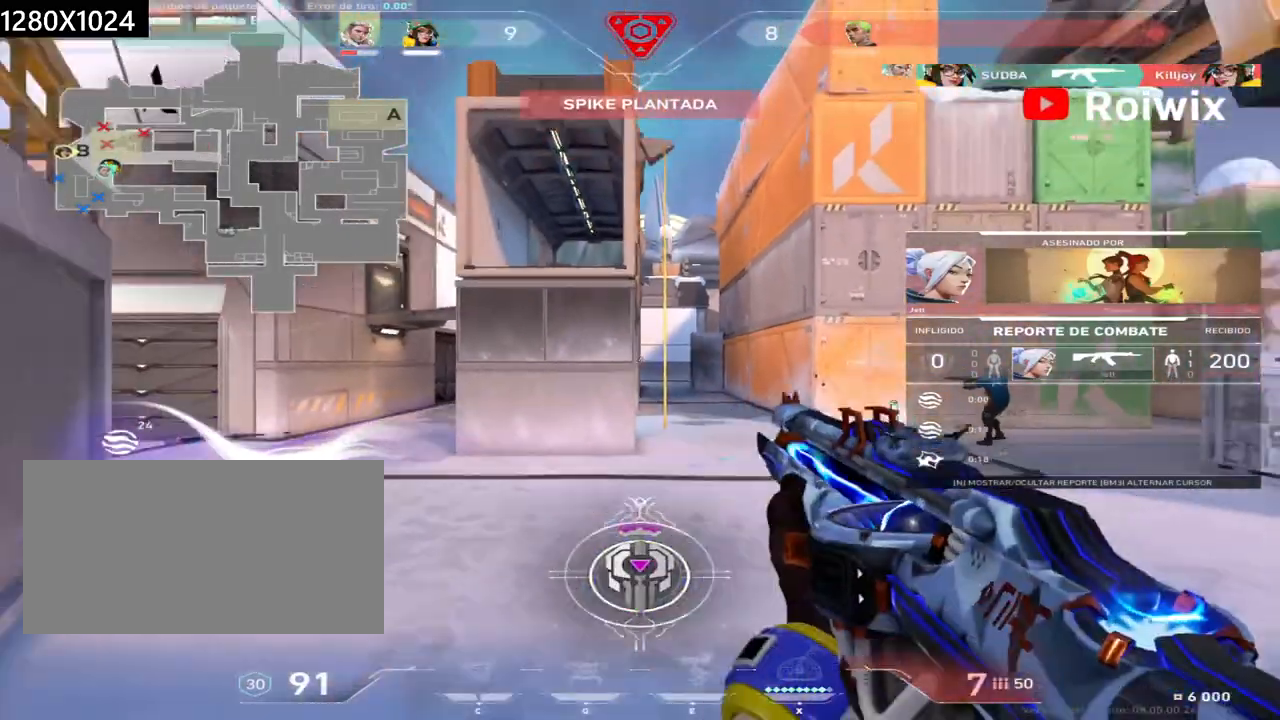
Gameplay with keyboard and mouse; each line is a JSON object with the keys and mouse buttons held at the frame after it. "events" lists presses ("down") and releases ("up") of "a", "ctrl", "d", "e", "q", "s", "shift", "space", "w", "mouse_left", "mouse_wheel", "mouse_right", "mouse_mb4" and "mouse_mb5" between this image and that frame as [ms after this image, input, new state], when the widget could be followed in between. "mouse_left", "mouse_wheel", "mouse_right", "mouse_mb4", "mouse_mb5" = the "left", "wheel", "right", "mb4", "mb5" buttons of the "mouse" list. No other keys are recorded. "wheel" means that the mouse wheel is clicked or scrolled. Not read: mouse_move.
{"keys": [], "mouse": [], "events": [[250, "e", "down"], [350, "e", "up"]]}
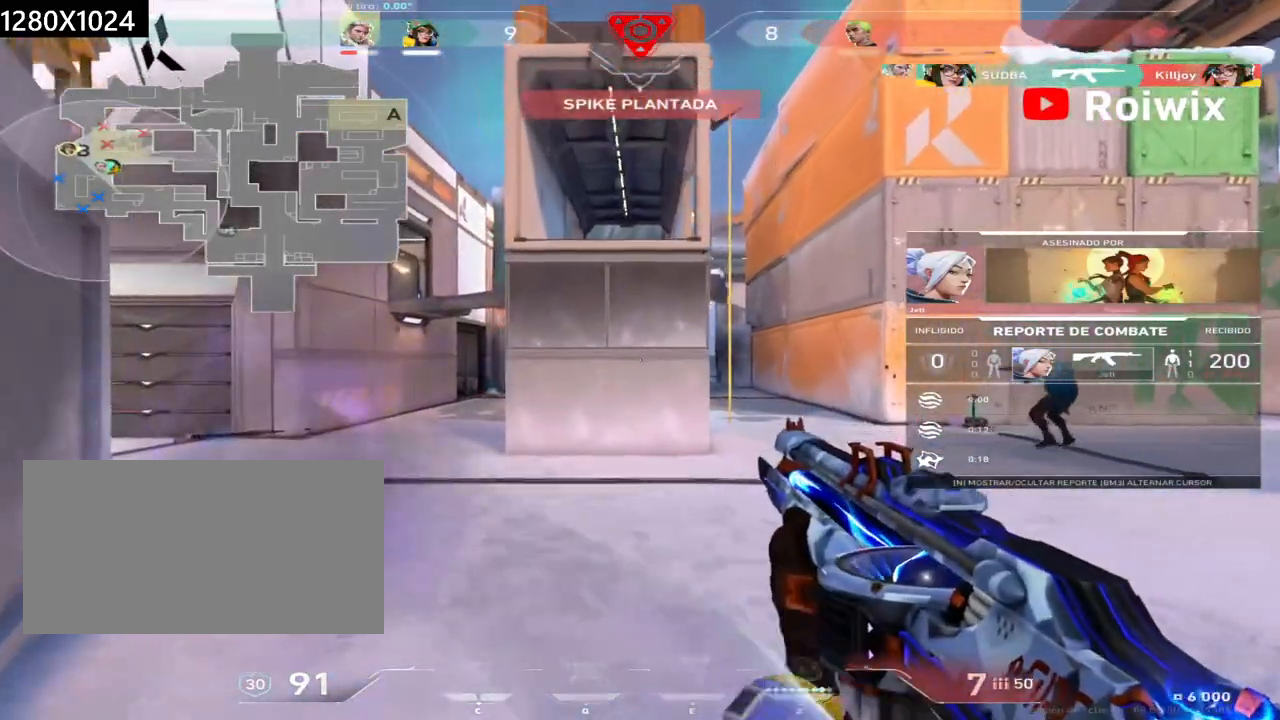
{"keys": [], "mouse": [], "events": []}
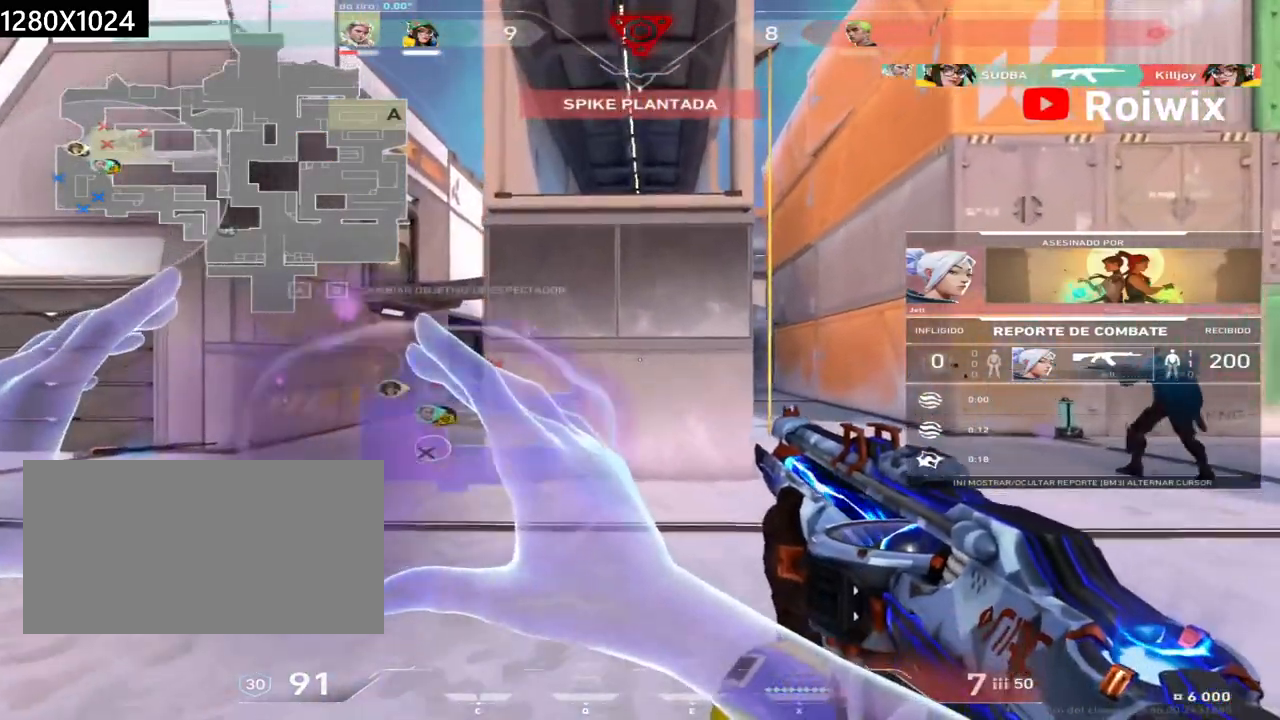
{"keys": [], "mouse": [], "events": []}
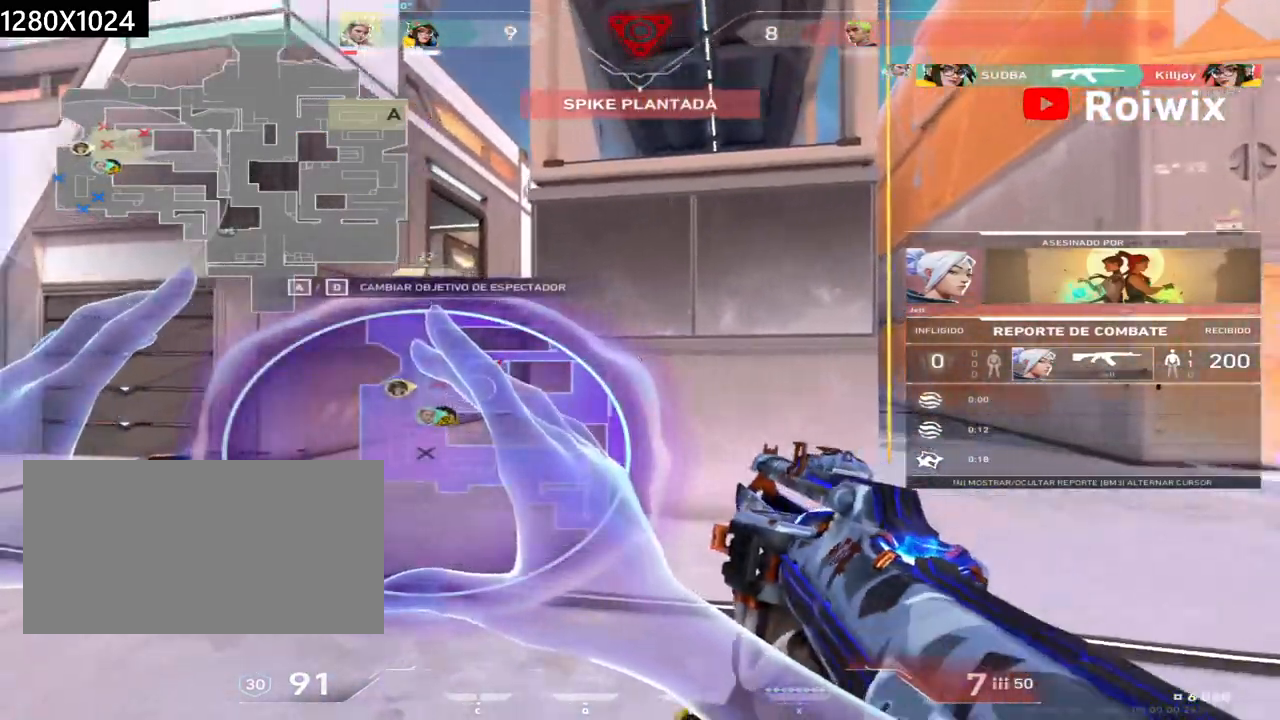
{"keys": [], "mouse": [], "events": []}
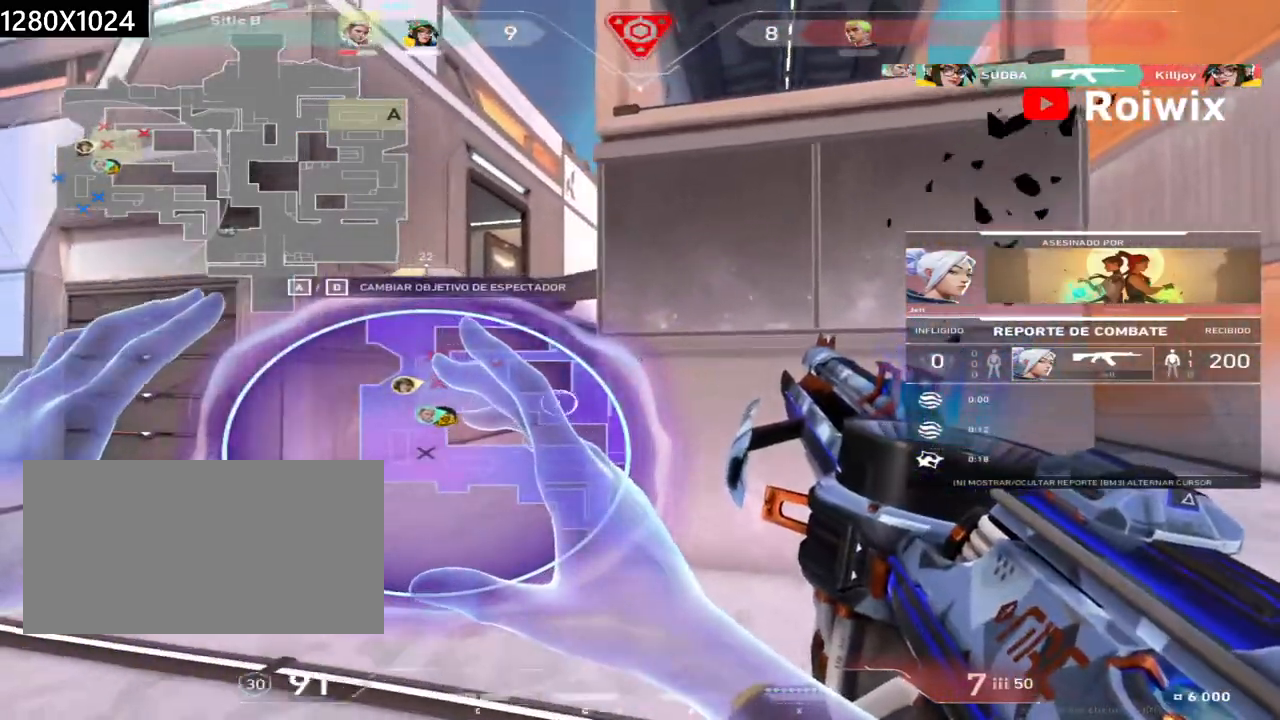
{"keys": [], "mouse": [], "events": [[367, "mouse_left", "down"], [467, "mouse_left", "up"]]}
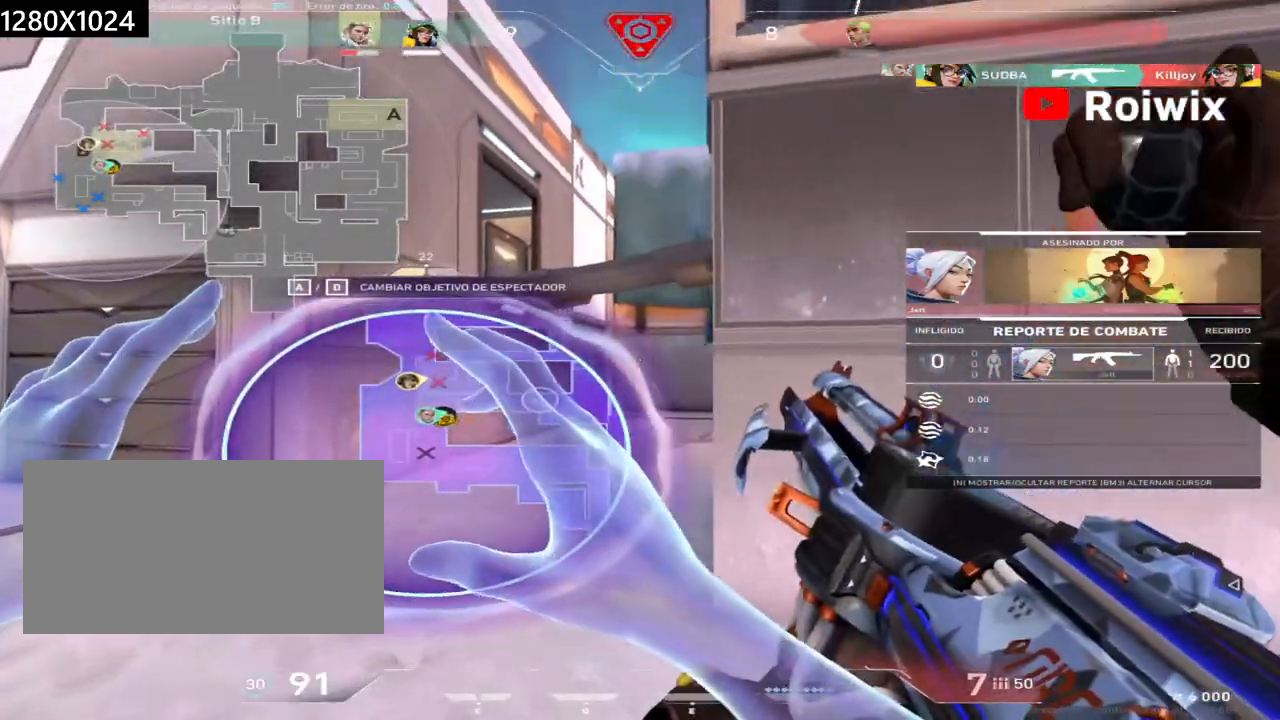
{"keys": [], "mouse": [], "events": [[33, "mouse_right", "down"], [100, "mouse_right", "up"], [383, "mouse_right", "down"], [483, "mouse_right", "up"]]}
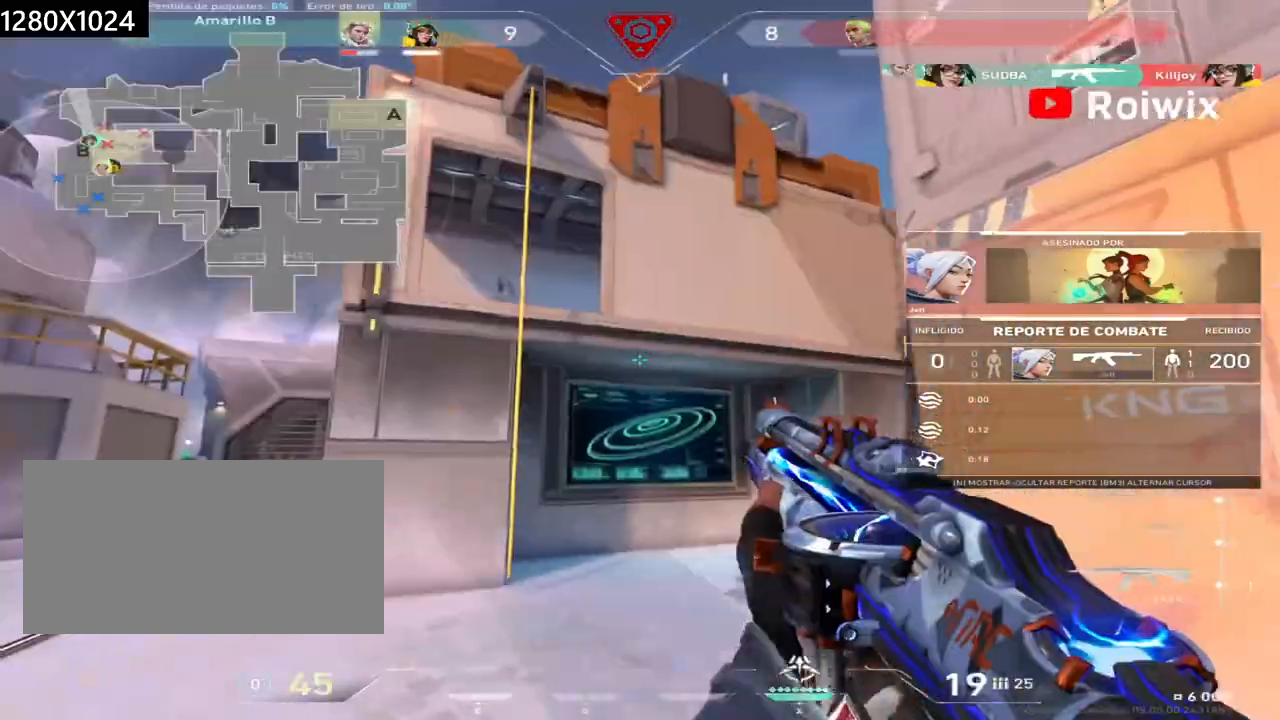
{"keys": [], "mouse": [], "events": [[350, "mouse_right", "down"], [467, "mouse_right", "up"]]}
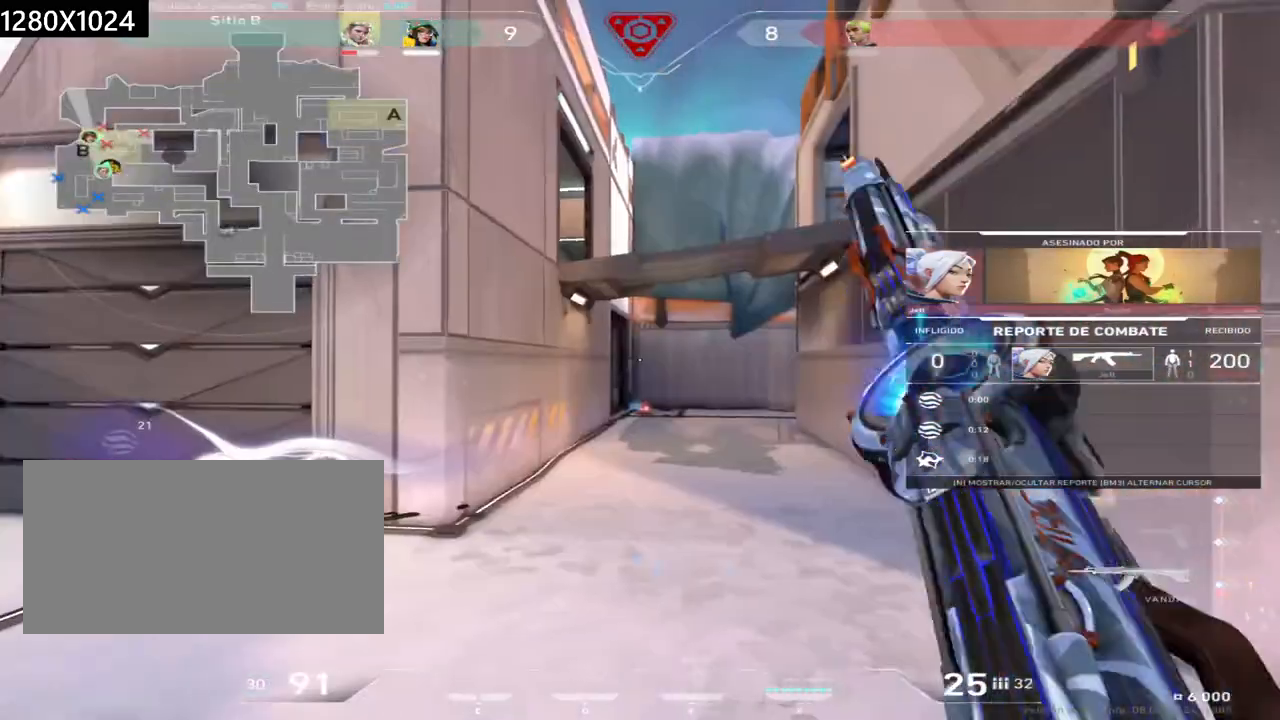
{"keys": [], "mouse": ["right"], "events": [[383, "mouse_right", "down"]]}
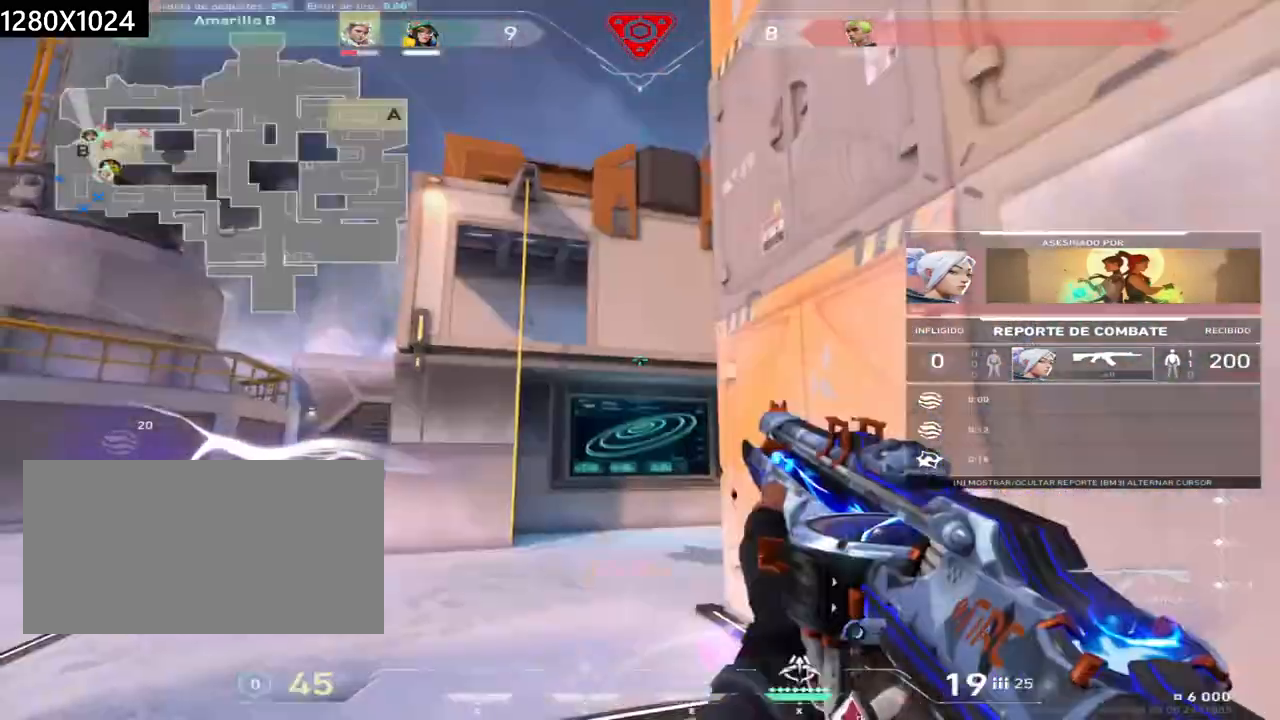
{"keys": [], "mouse": [], "events": [[17, "mouse_right", "up"], [383, "mouse_right", "down"], [500, "mouse_right", "up"]]}
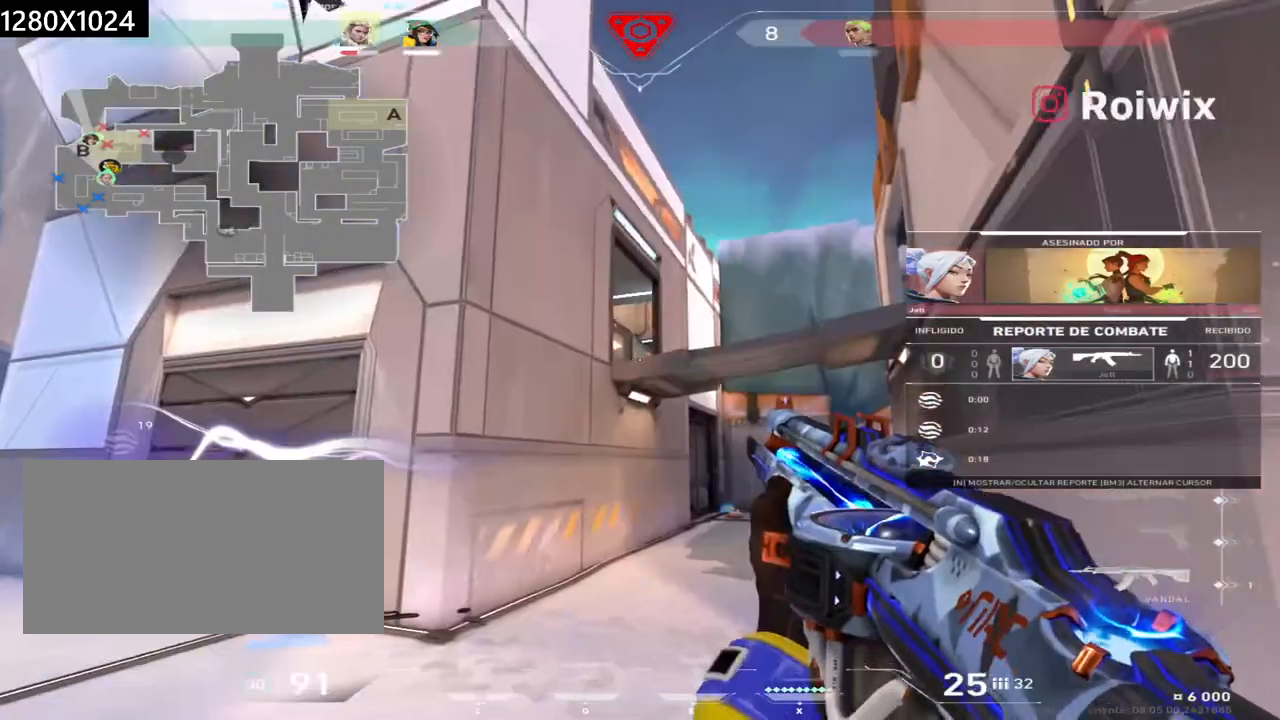
{"keys": [], "mouse": [], "events": []}
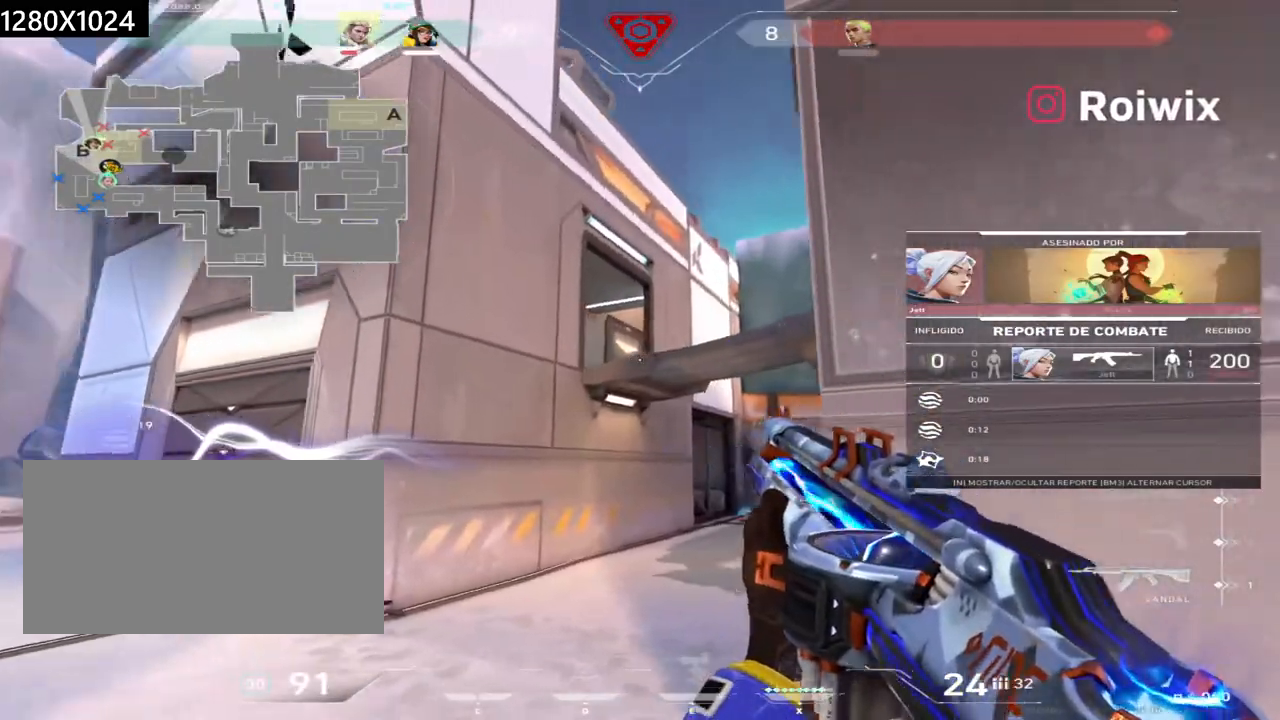
{"keys": [], "mouse": [], "events": [[83, "mouse_right", "down"], [200, "mouse_right", "up"]]}
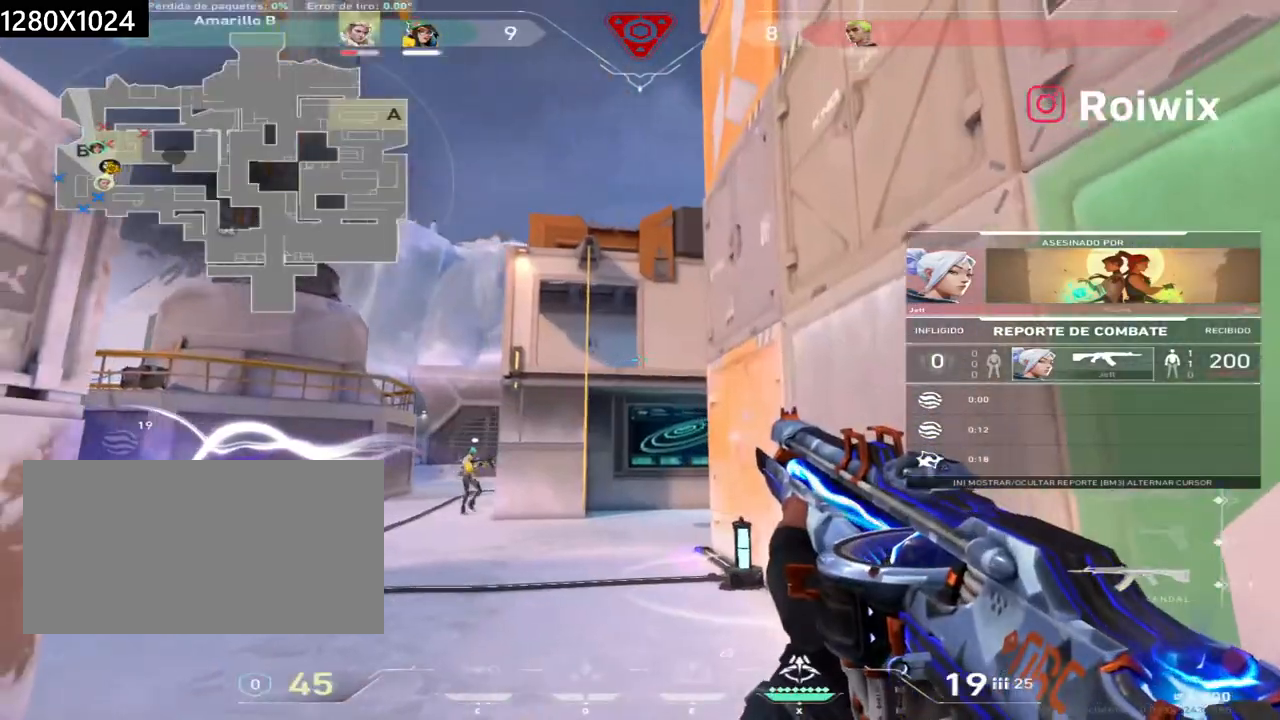
{"keys": [], "mouse": [], "events": []}
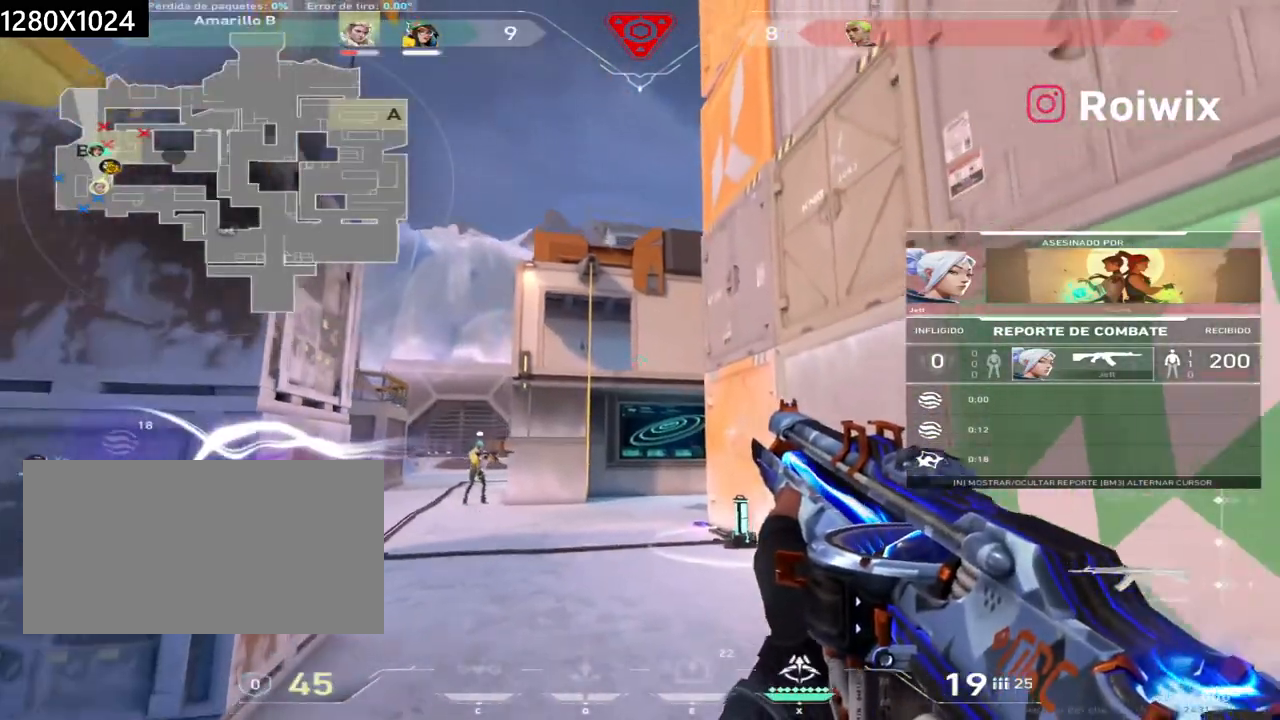
{"keys": [], "mouse": [], "events": []}
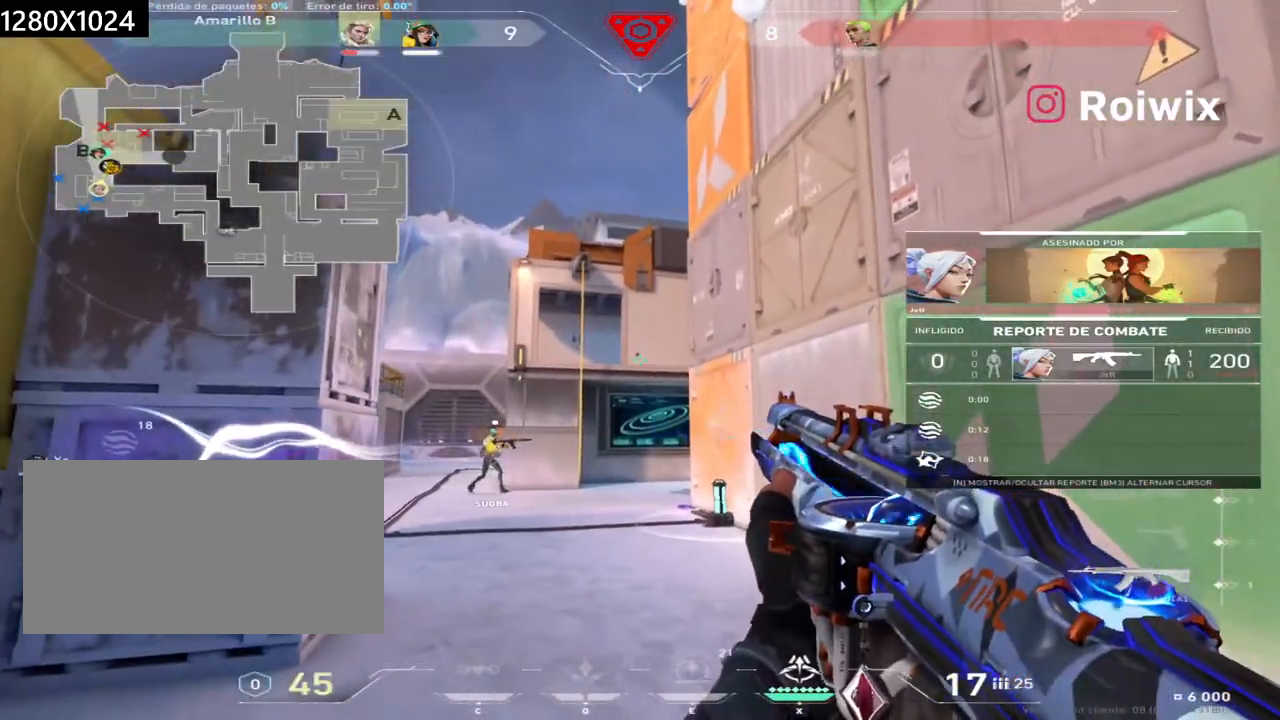
{"keys": [], "mouse": [], "events": [[83, "mouse_right", "down"], [217, "mouse_right", "up"]]}